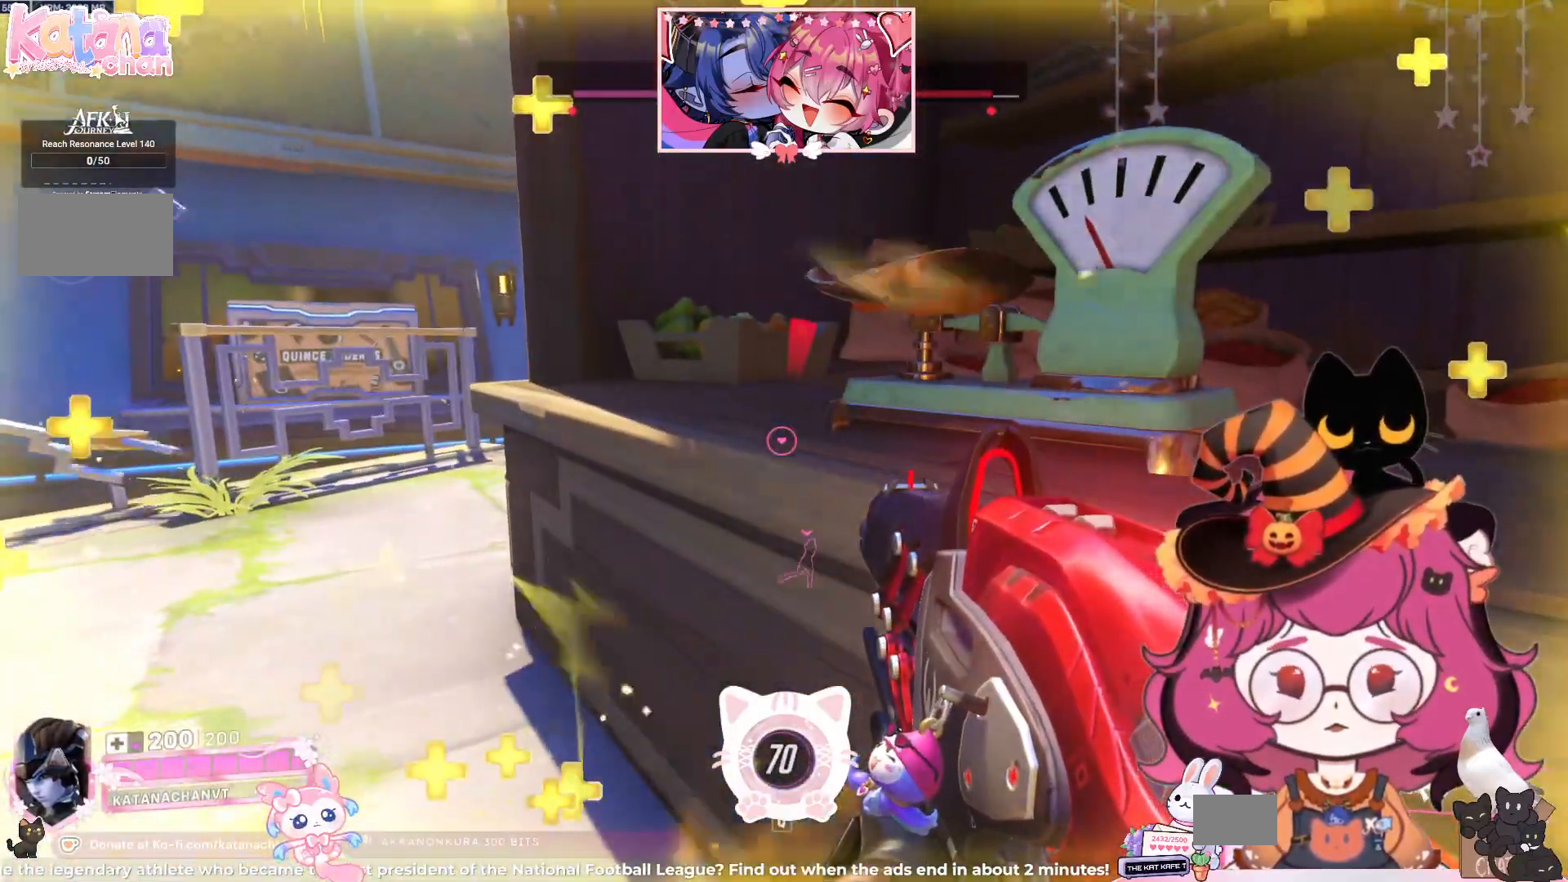
Gameplay with keyboard and mouse; each line is a JSON object with the keys and mouse buttons held at the frame after it. "events" lists presses ("down") and releases ("up") of "a", "ctrl", "d", "e", "q", "s", "shift", "space", "w", "mouse_left", "mouse_wheel", "mouse_right", "mouse_mb4" and "mouse_mb5" between this image and that frame as [ms after this image, input, new state], when the widget could be followed in between. "mouse_left", "mouse_wheel", "mouse_right", "mouse_mb4", "mouse_mb5" = the "left", "wheel", "right", "mb4", "mb5" buttons of the "mouse" list. No other keys are recorded. "wheel" means that the mouse wheel is clicked or scrolled. Mouse movement is not recorded.
{"keys": ["a", "ctrl"], "mouse": ["right"], "events": [[134, "a", "down"], [267, "mouse_right", "down"]]}
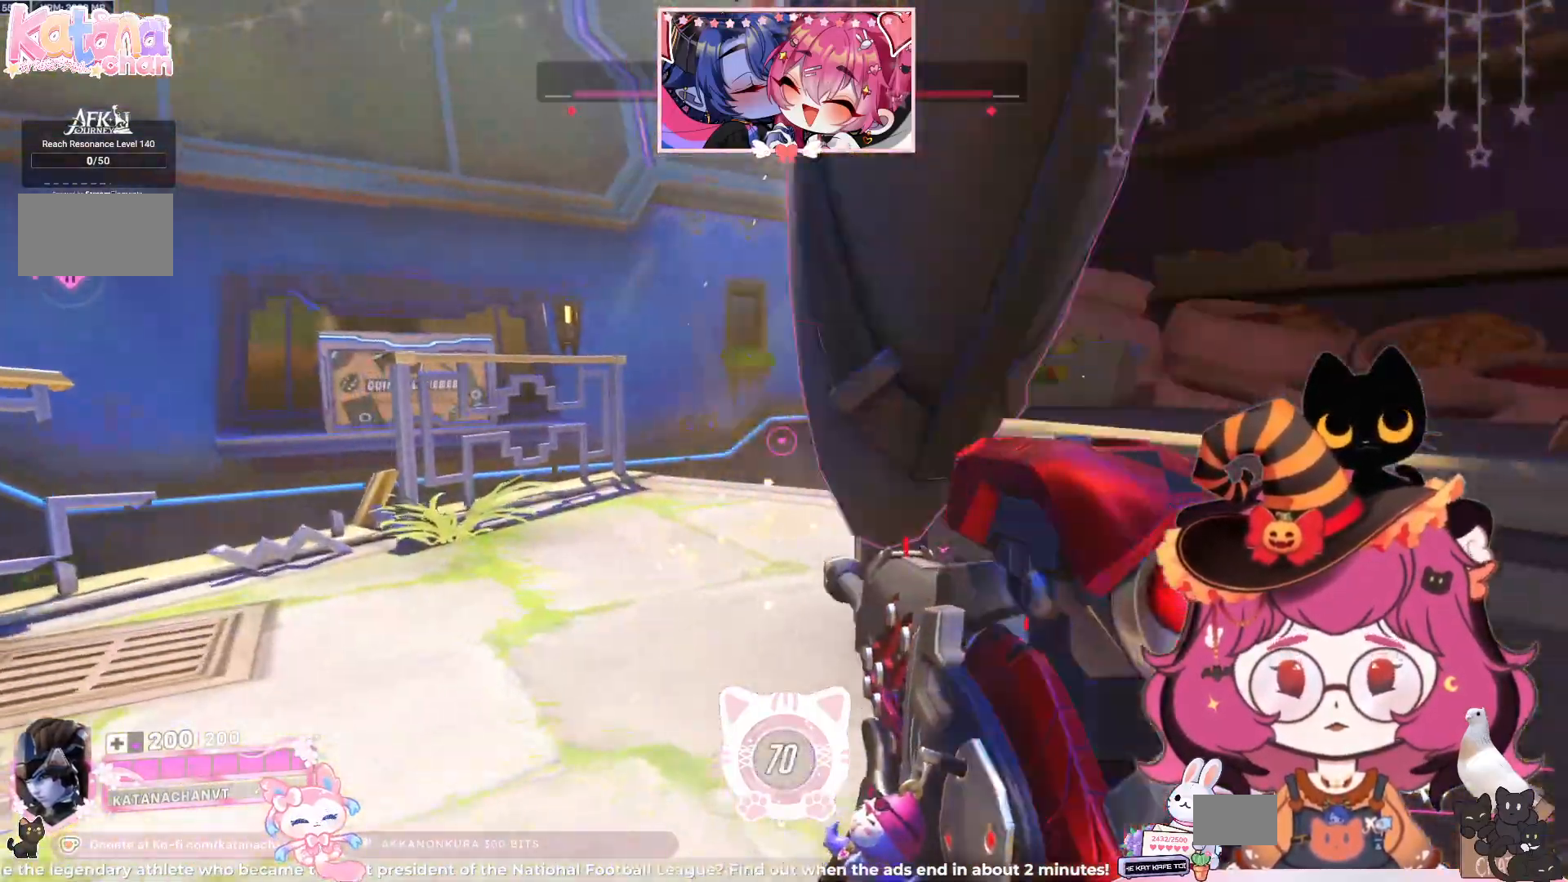
{"keys": ["a", "ctrl"], "mouse": ["right"], "events": []}
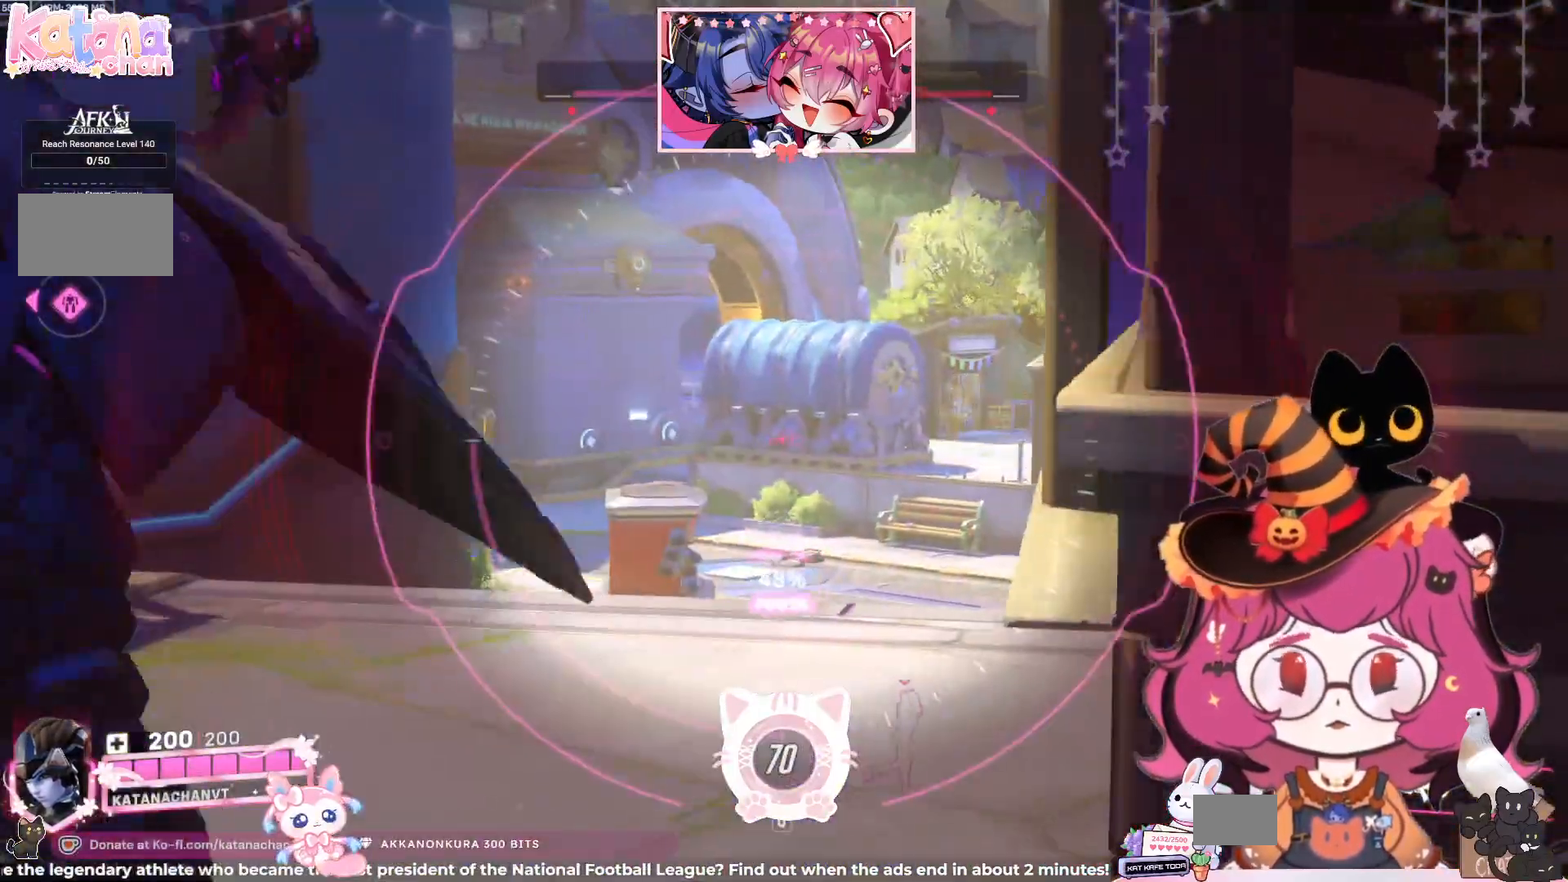
{"keys": ["a", "ctrl"], "mouse": ["right"], "events": []}
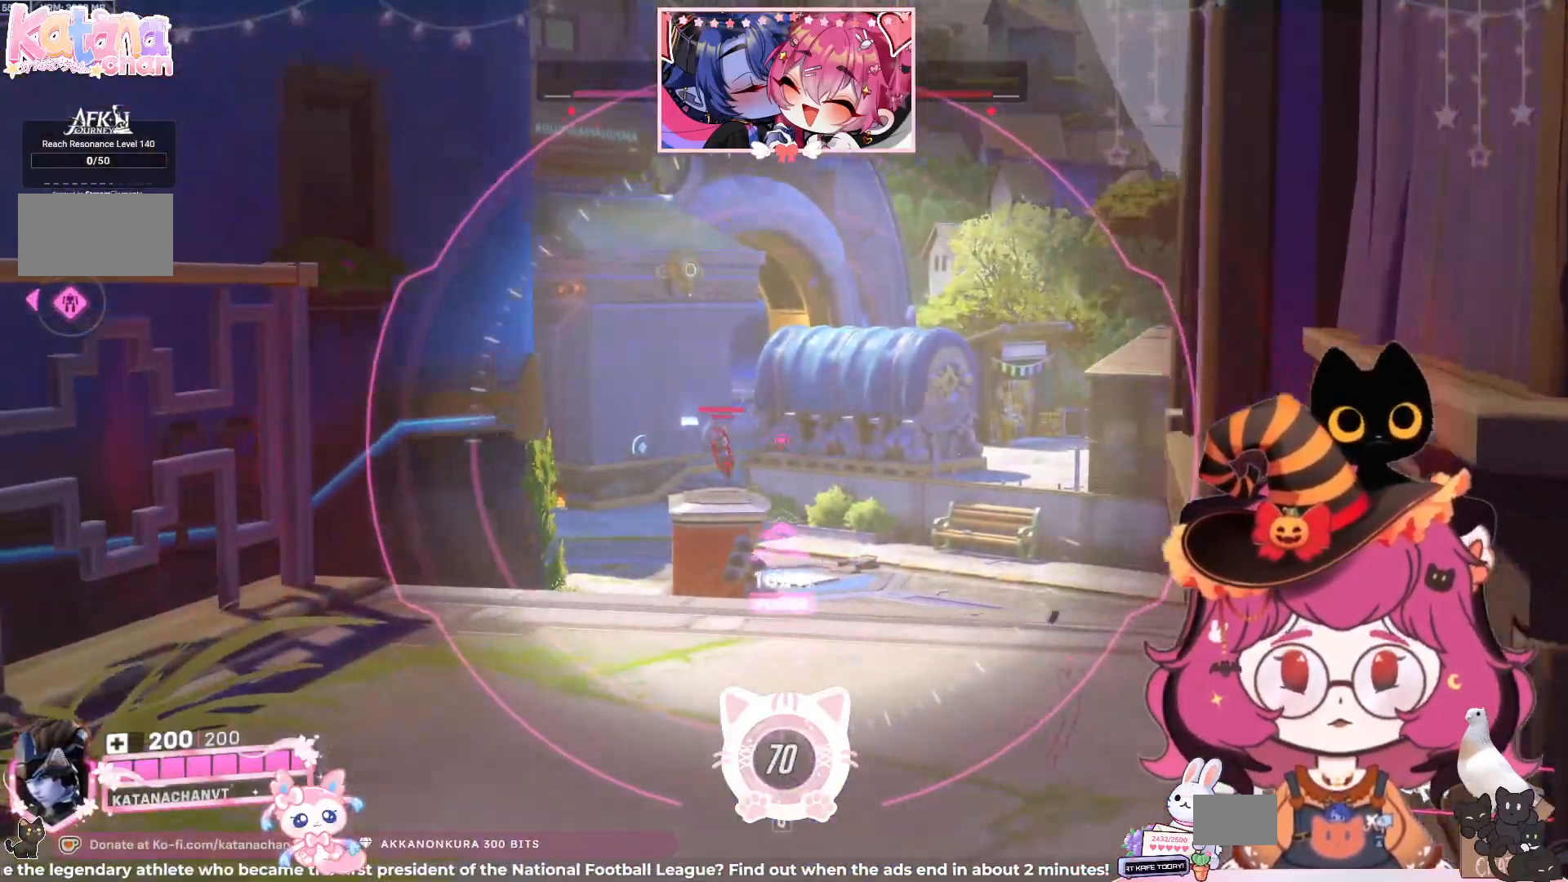
{"keys": ["ctrl", "d"], "mouse": ["right"], "events": [[67, "a", "up"], [234, "d", "down"], [234, "mouse_left", "down"], [434, "mouse_left", "up"]]}
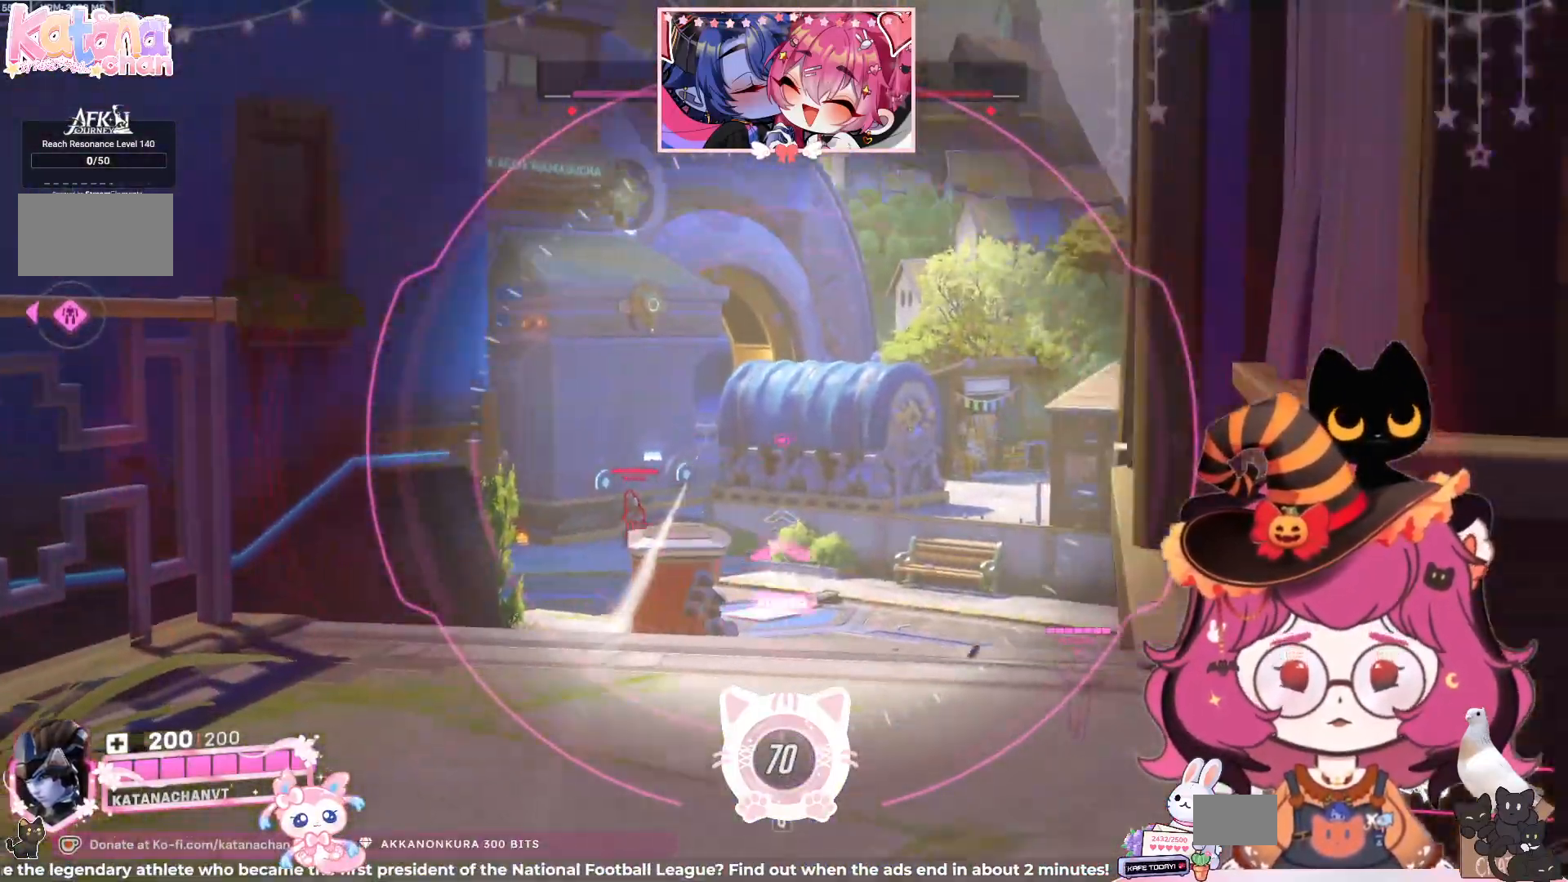
{"keys": ["ctrl", "d"], "mouse": ["right"], "events": [[150, "d", "up"], [350, "d", "down"]]}
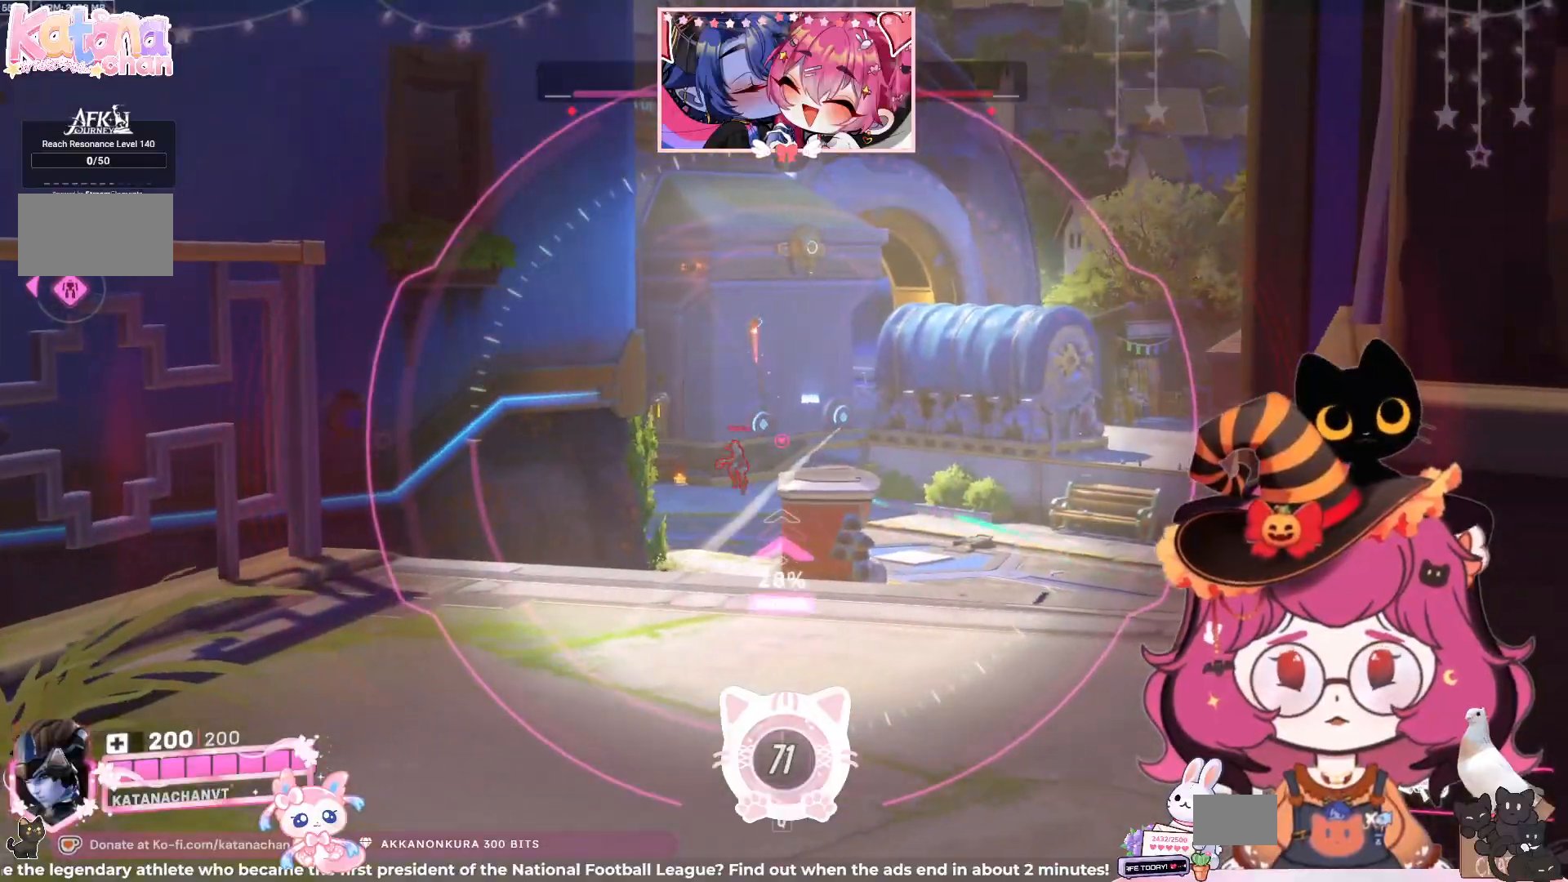
{"keys": ["ctrl", "d"], "mouse": ["right"], "events": [[384, "mouse_left", "down"], [484, "mouse_left", "up"]]}
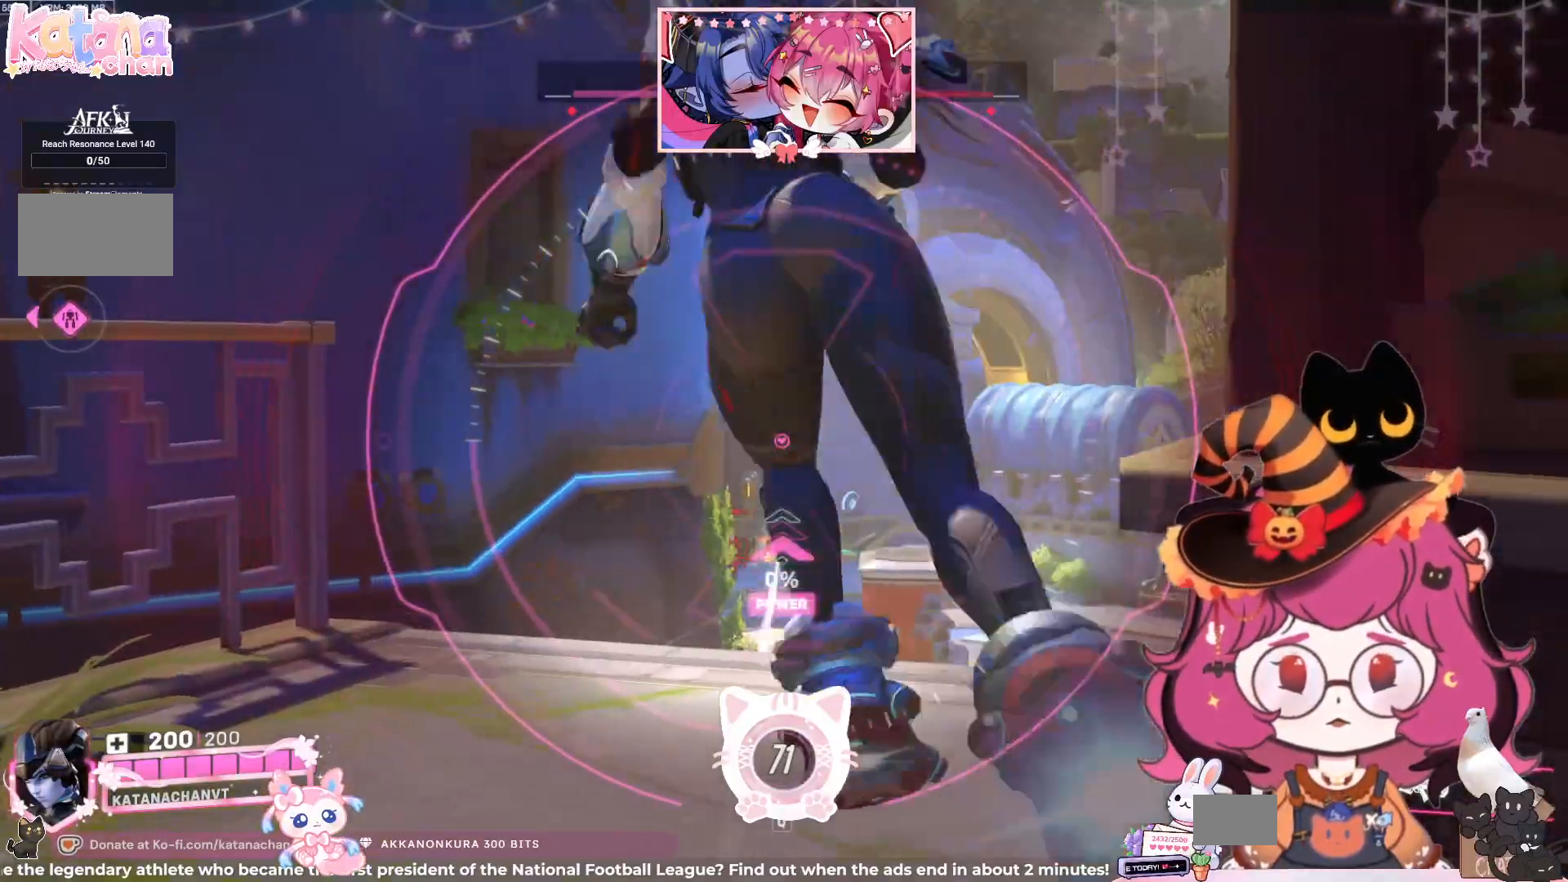
{"keys": ["a", "ctrl"], "mouse": ["right"], "events": [[367, "d", "up"], [484, "a", "down"]]}
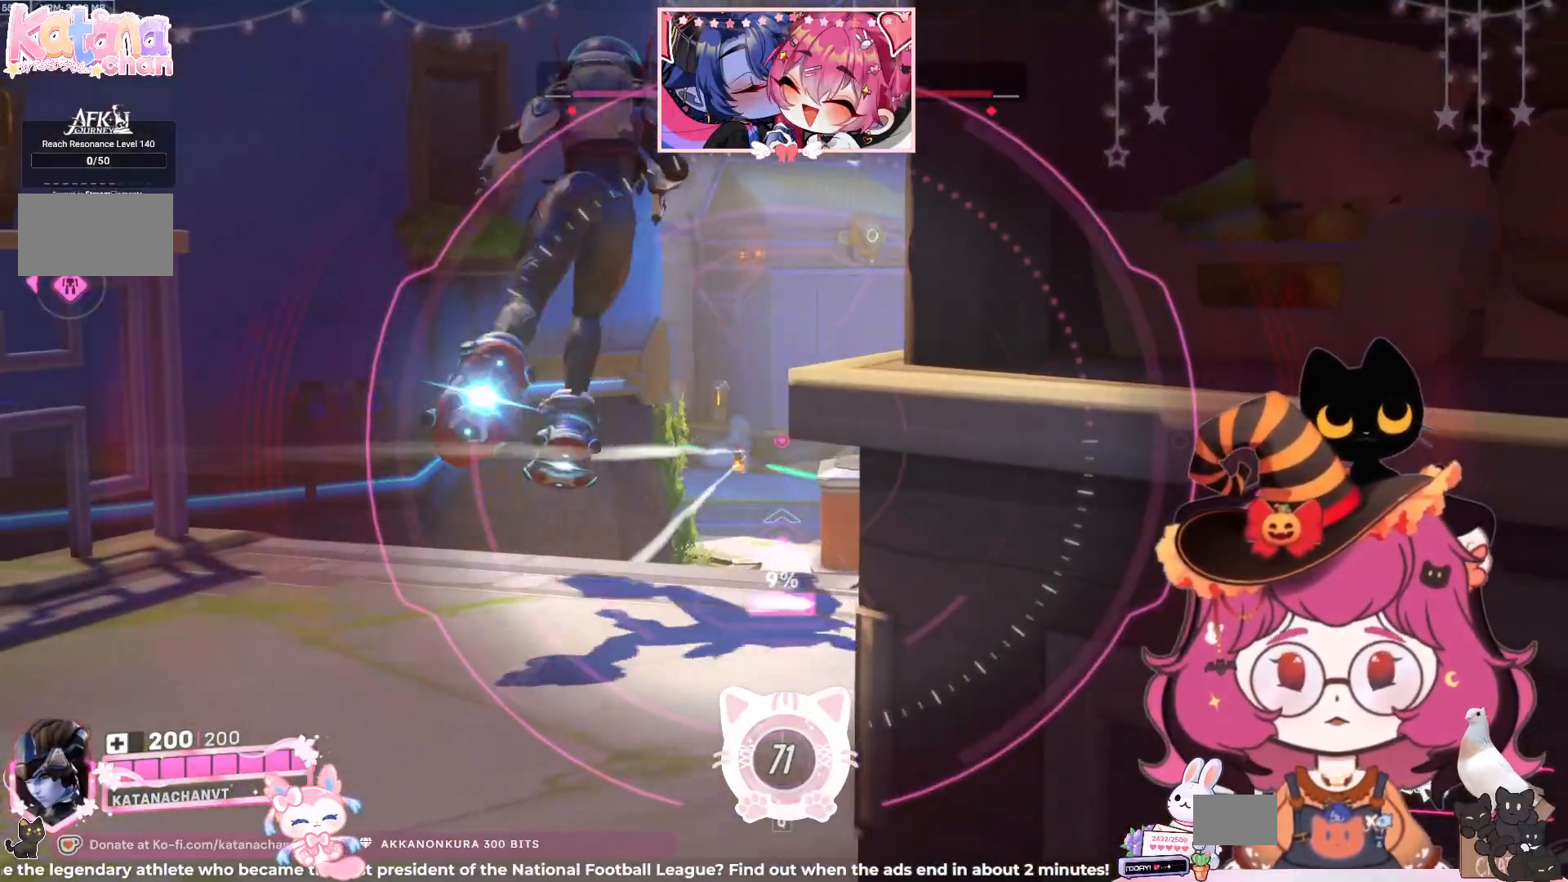
{"keys": ["ctrl", "d"], "mouse": ["right"], "events": [[284, "a", "up"], [334, "d", "down"]]}
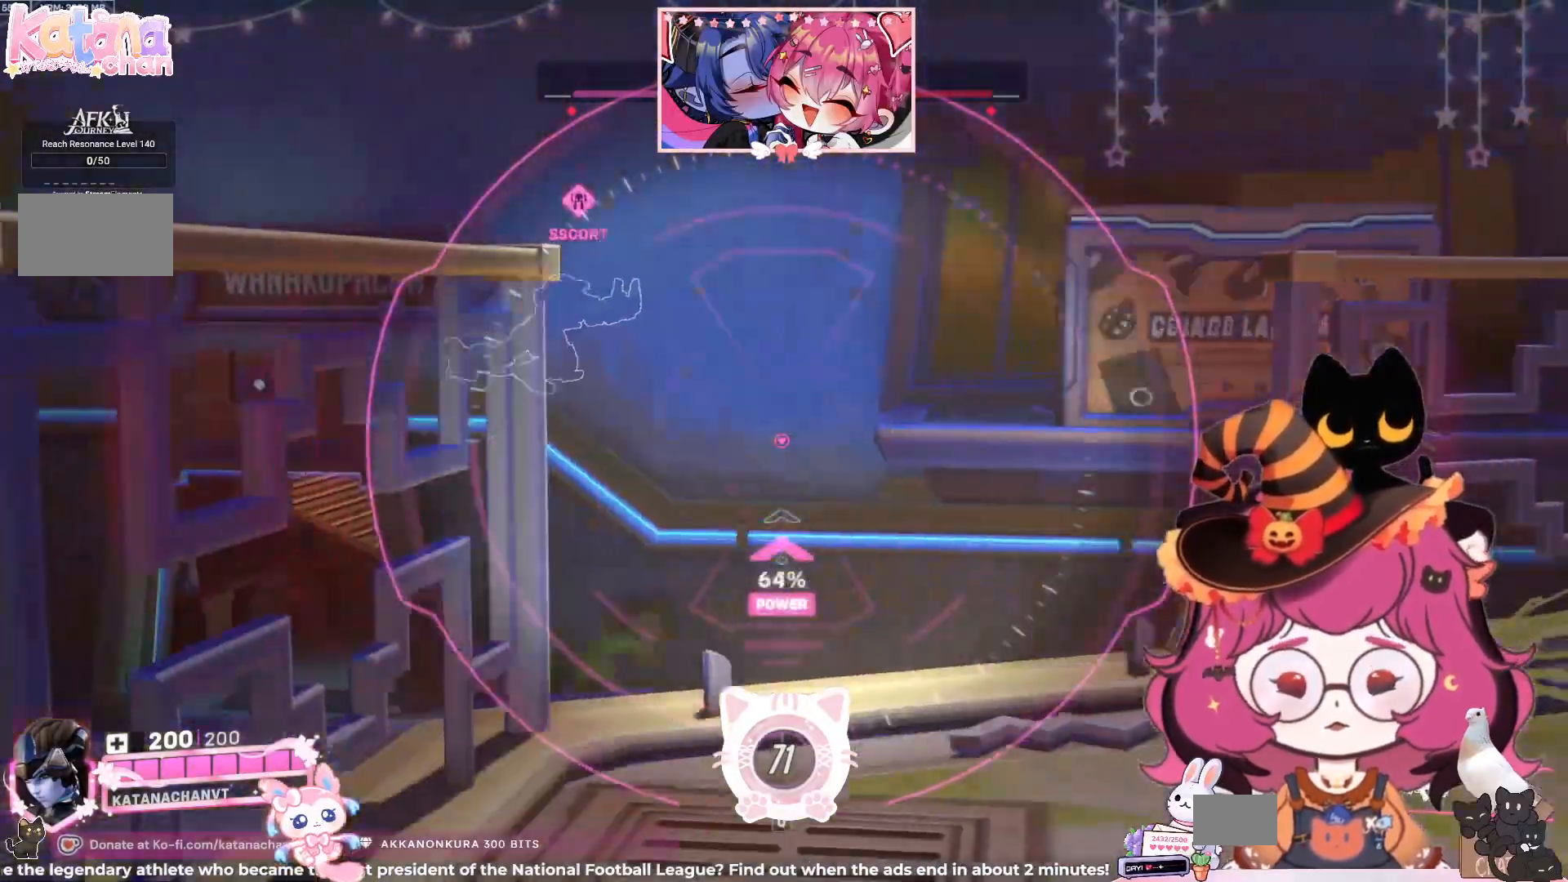
{"keys": ["ctrl"], "mouse": ["right"], "events": [[500, "d", "up"]]}
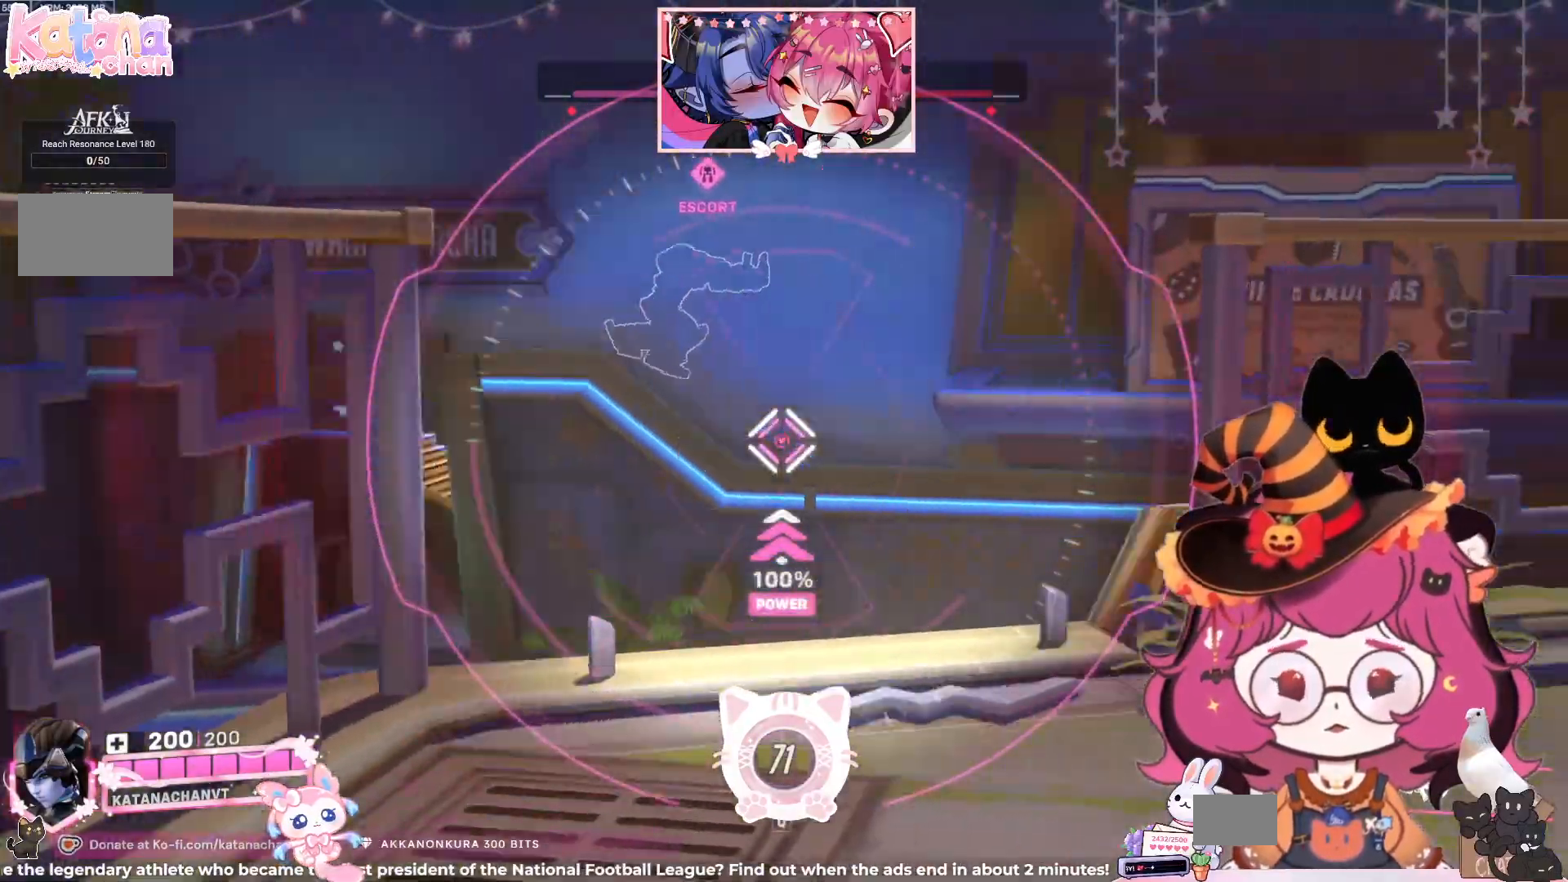
{"keys": ["a", "ctrl"], "mouse": ["right"], "events": [[134, "a", "down"]]}
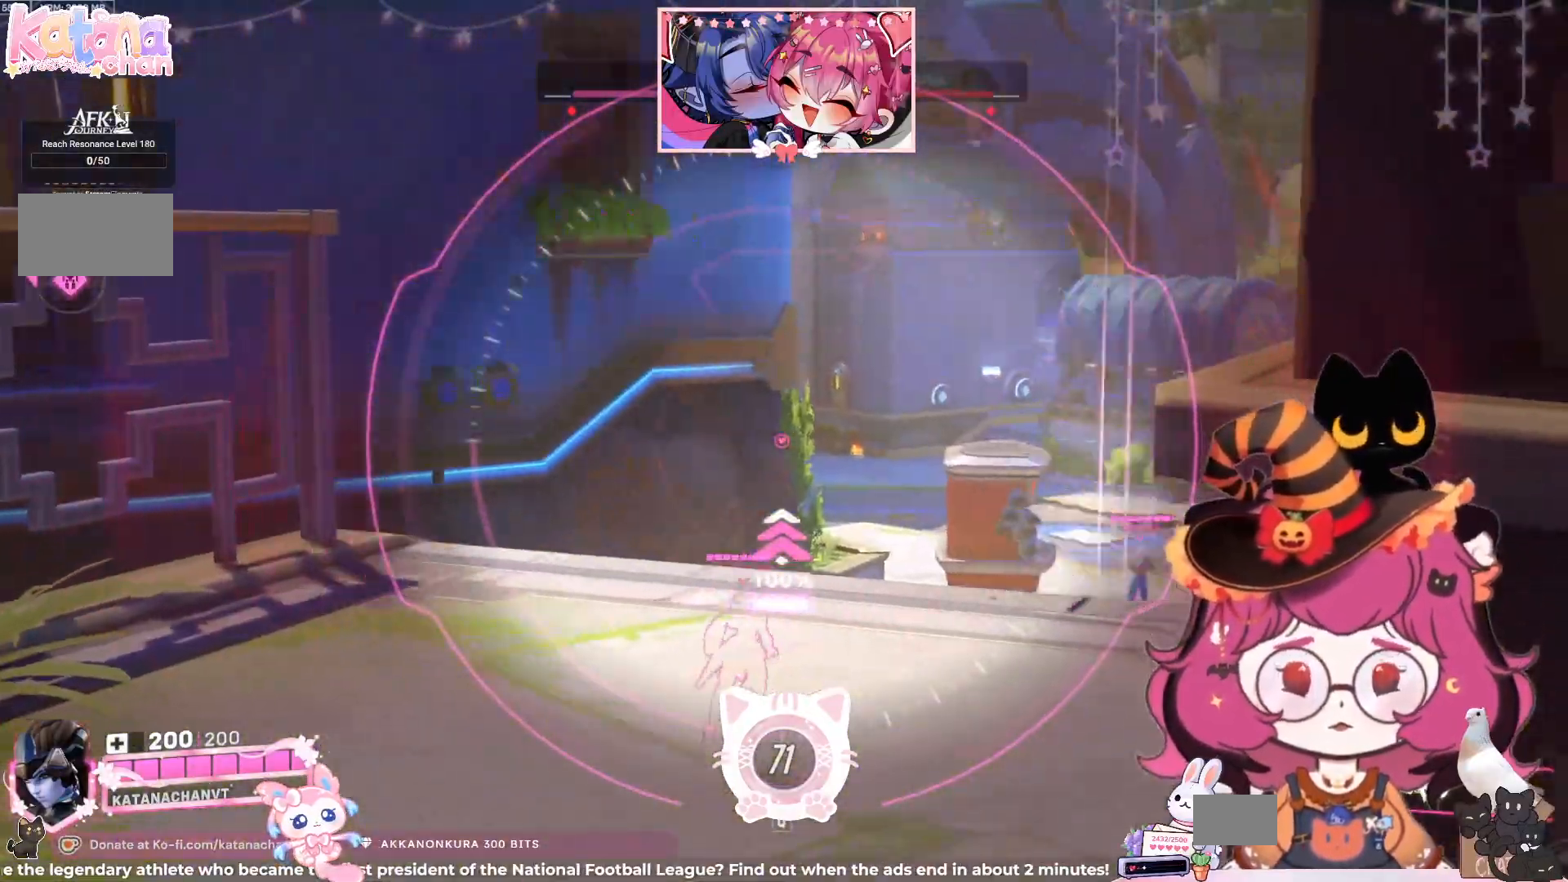
{"keys": ["ctrl", "w"], "mouse": ["right"], "events": [[134, "a", "up"], [150, "w", "down"]]}
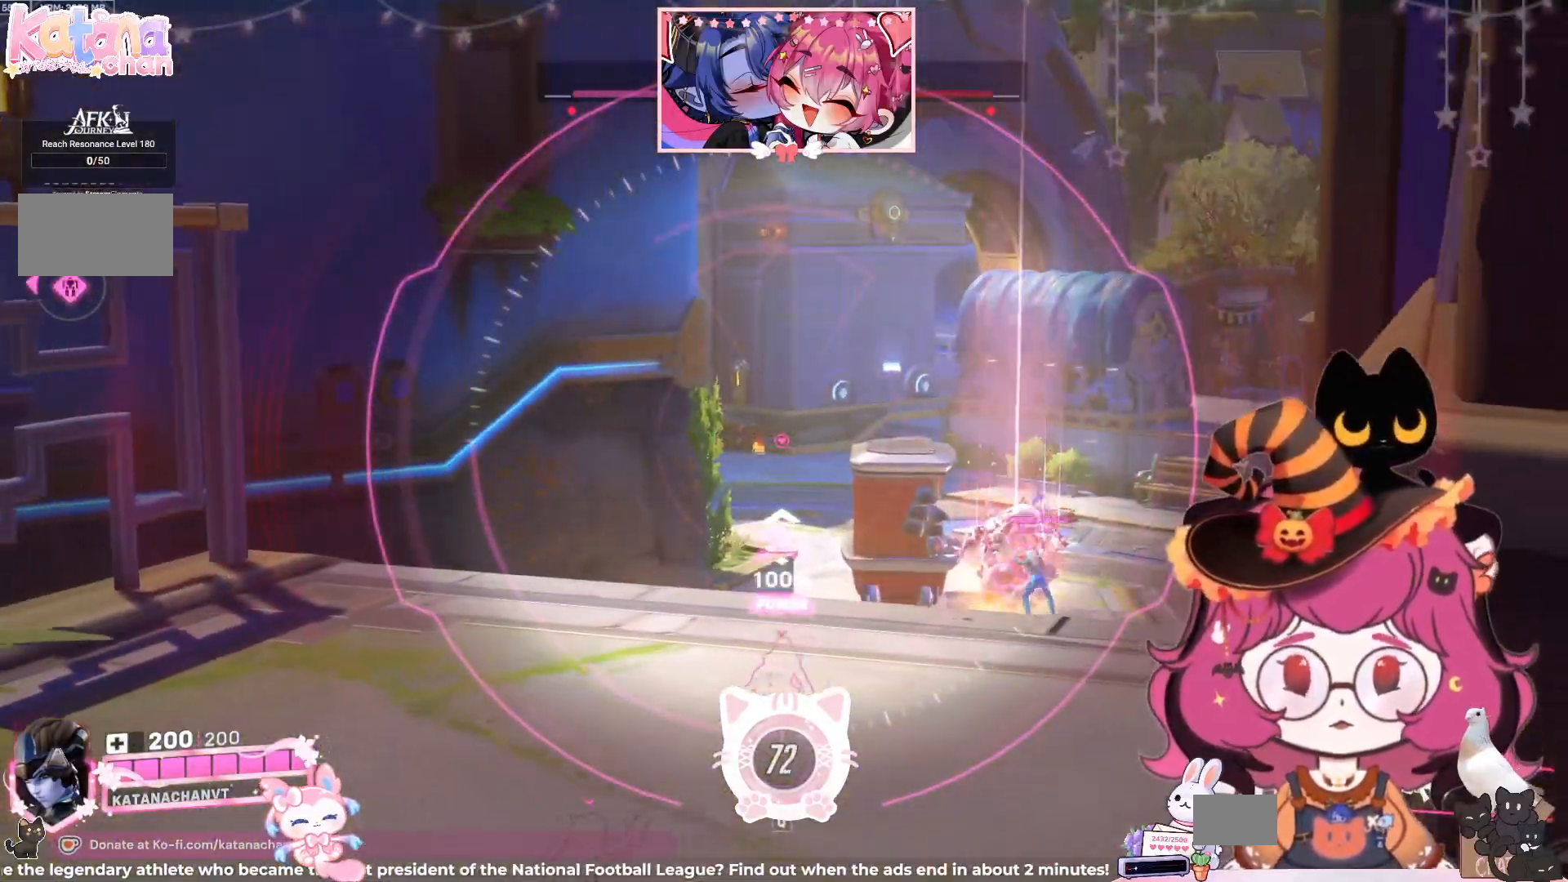
{"keys": ["w"], "mouse": [], "events": [[167, "ctrl", "up"], [184, "mouse_right", "up"]]}
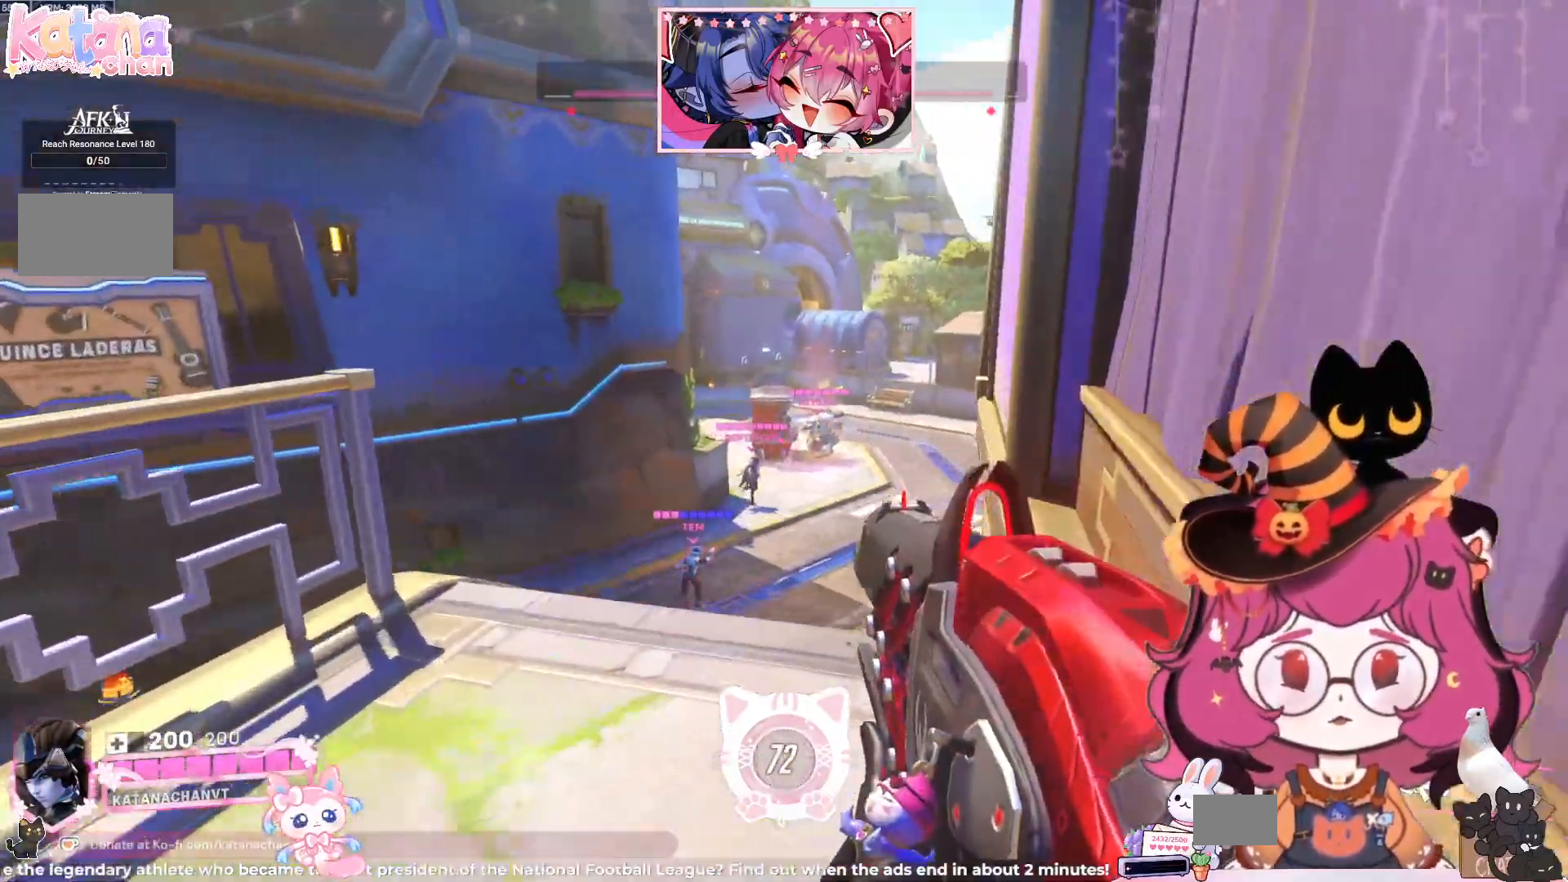
{"keys": ["space", "w"], "mouse": [], "events": [[450, "space", "down"]]}
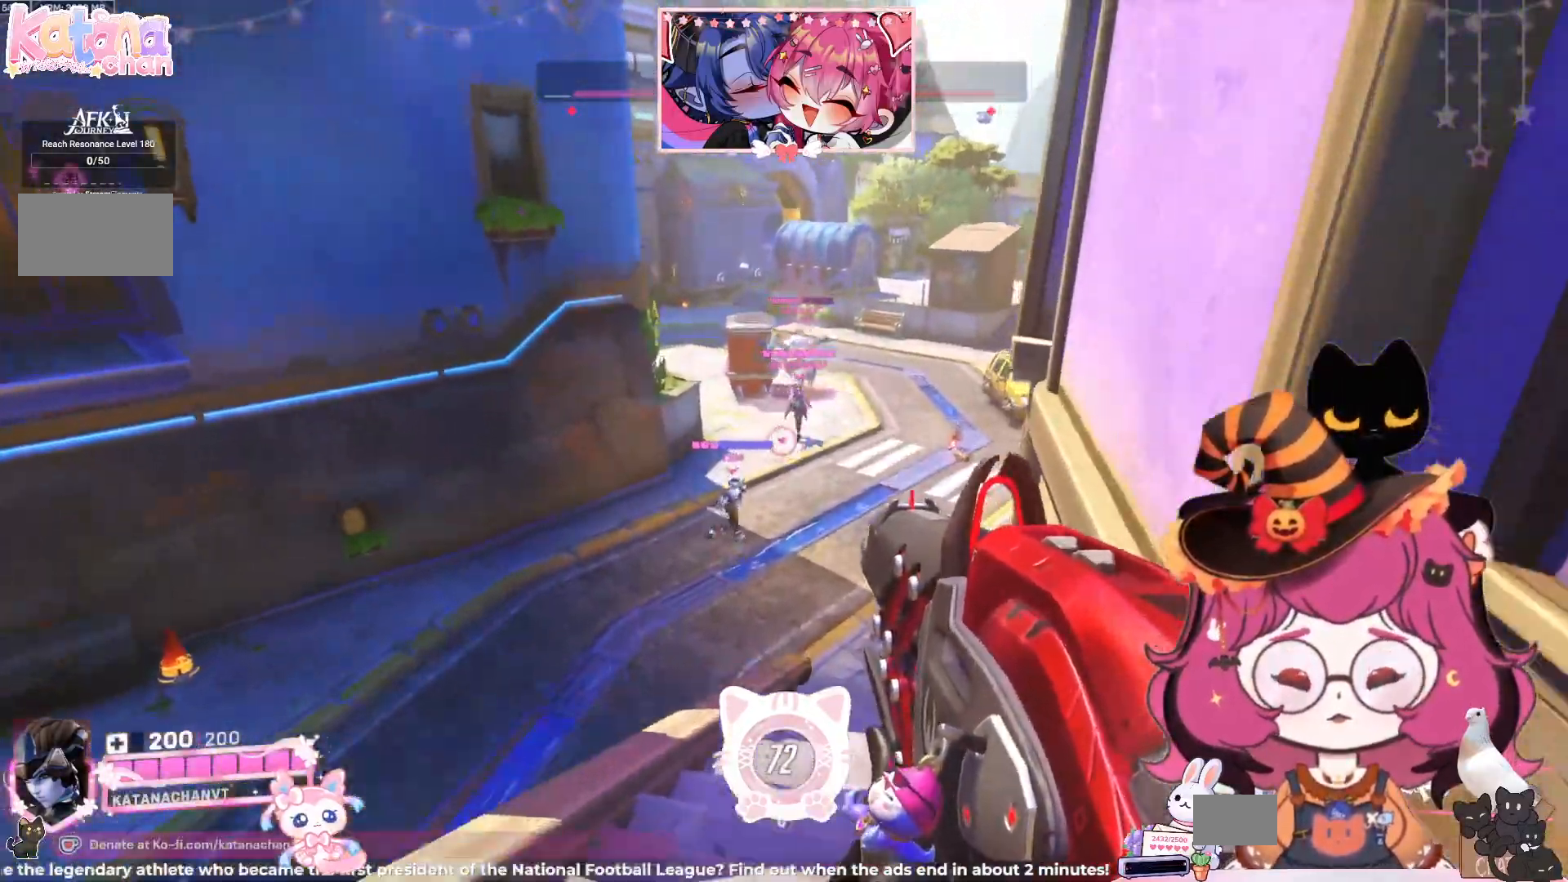
{"keys": ["d", "space", "w"], "mouse": [], "events": [[234, "d", "down"]]}
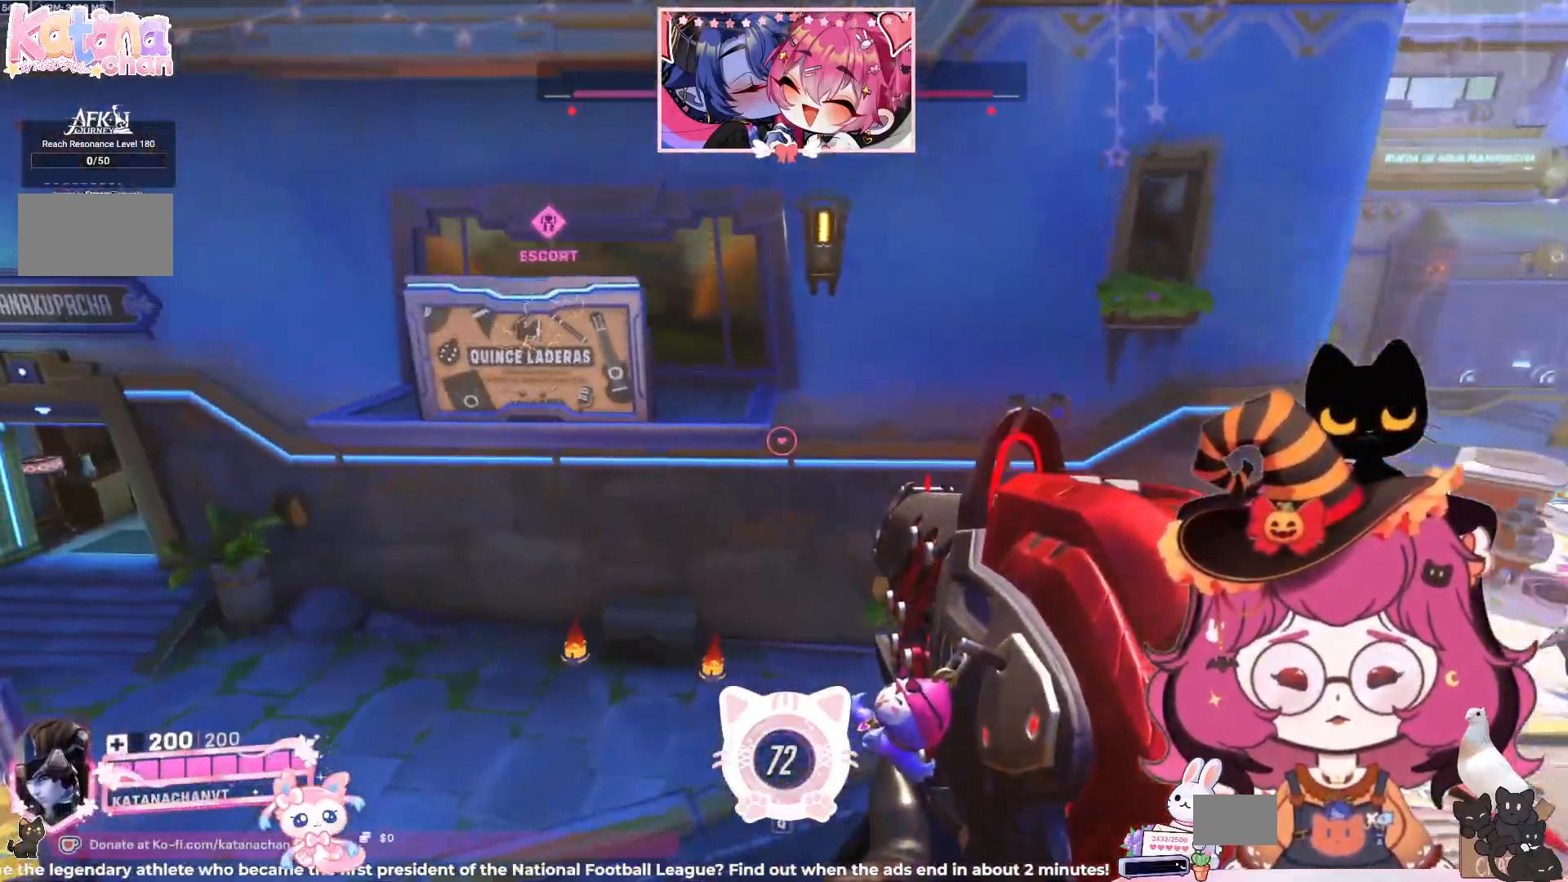
{"keys": ["d", "space", "w"], "mouse": [], "events": []}
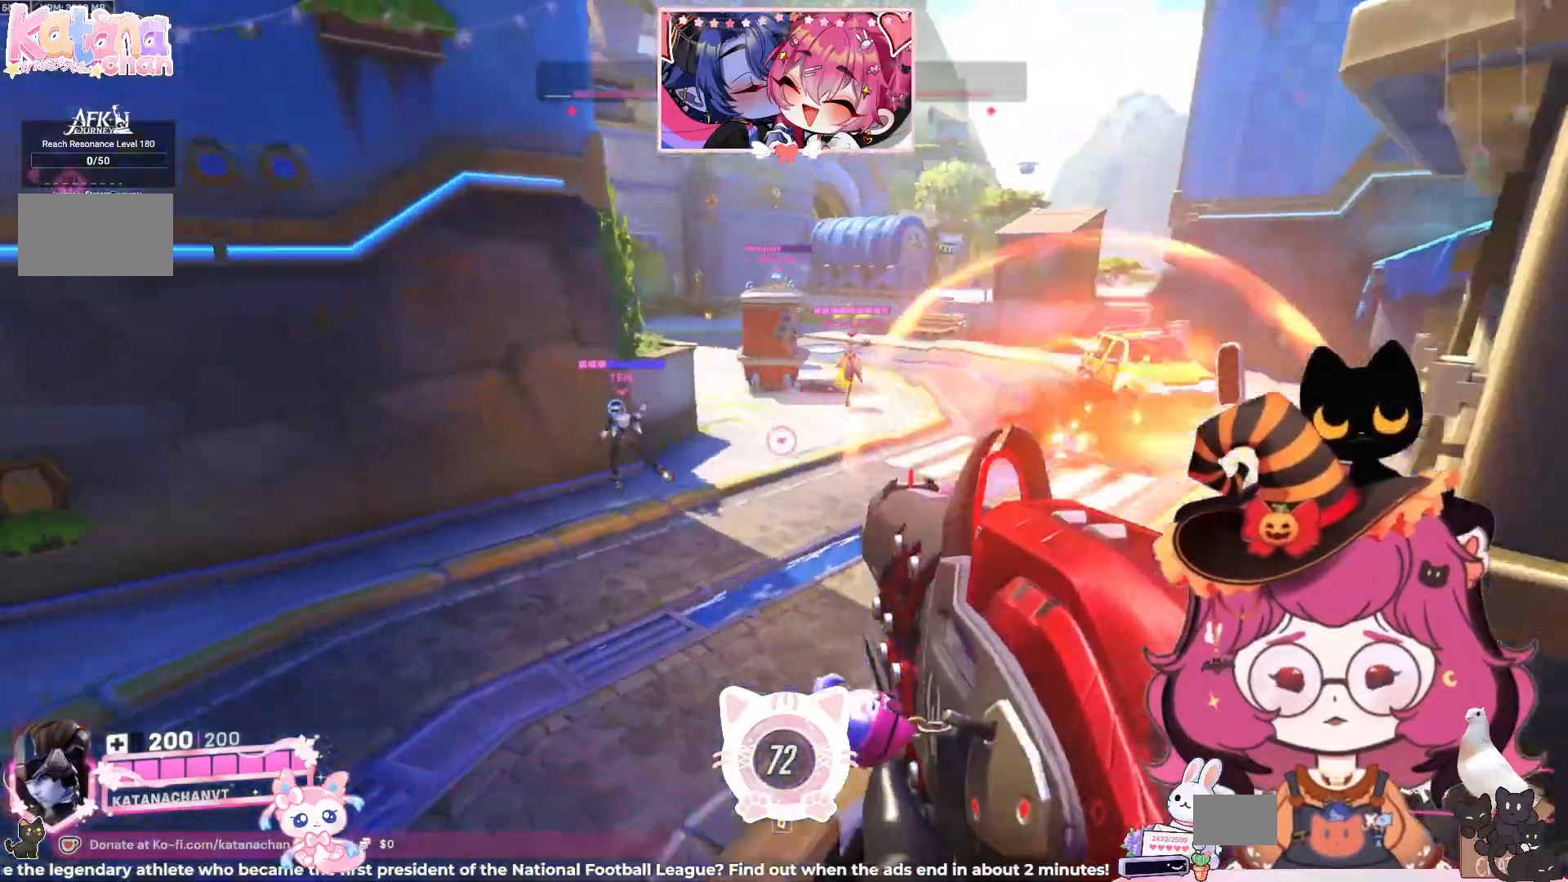
{"keys": ["d", "space", "w"], "mouse": [], "events": []}
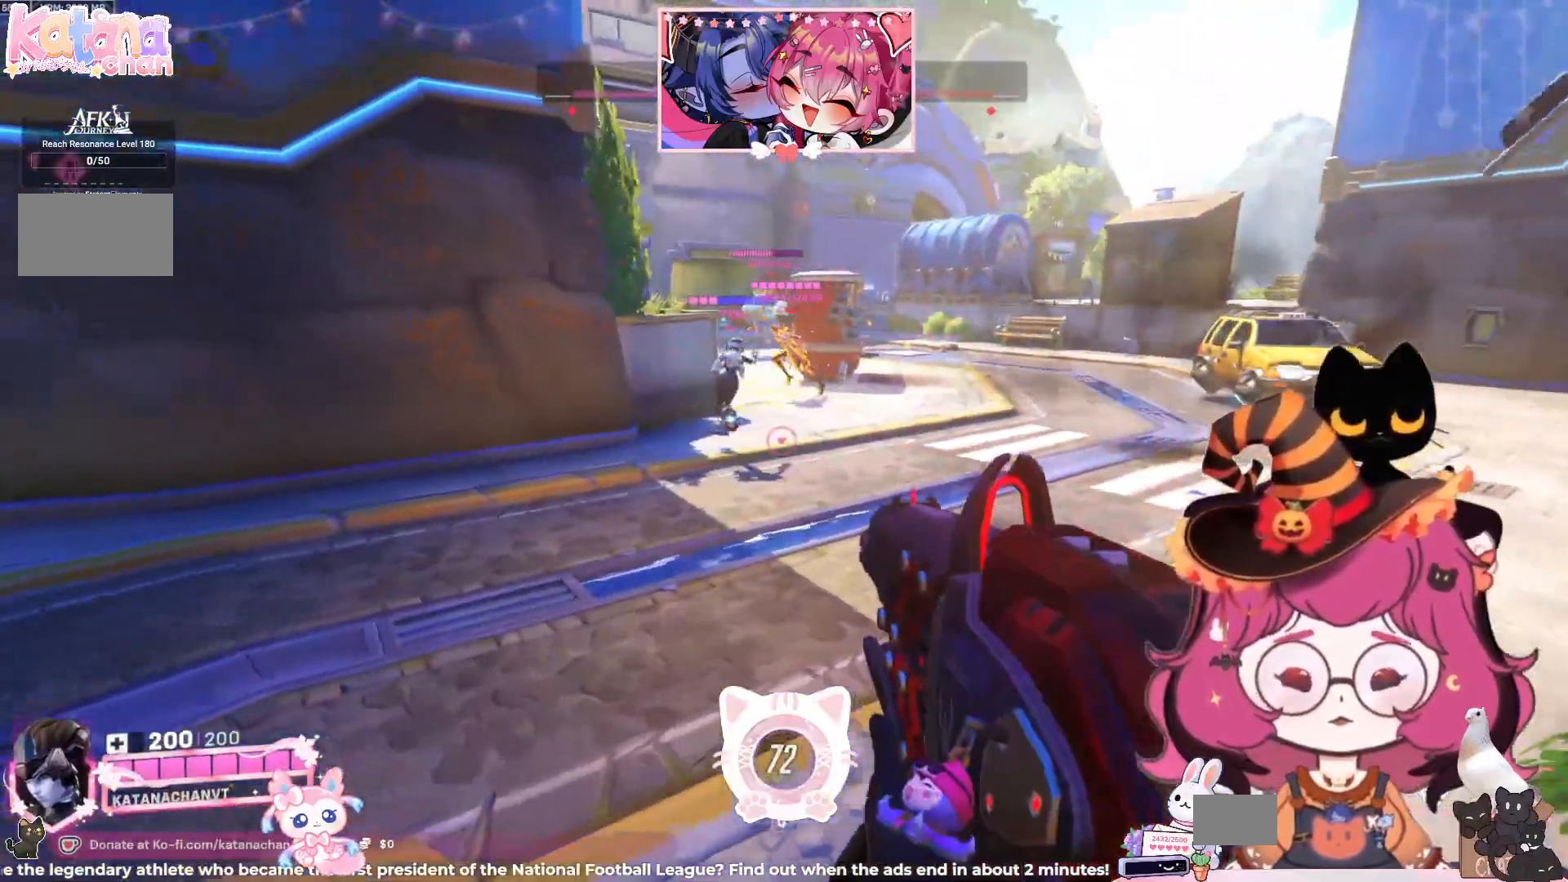
{"keys": ["ctrl", "d", "space", "w"], "mouse": [], "events": [[467, "ctrl", "down"]]}
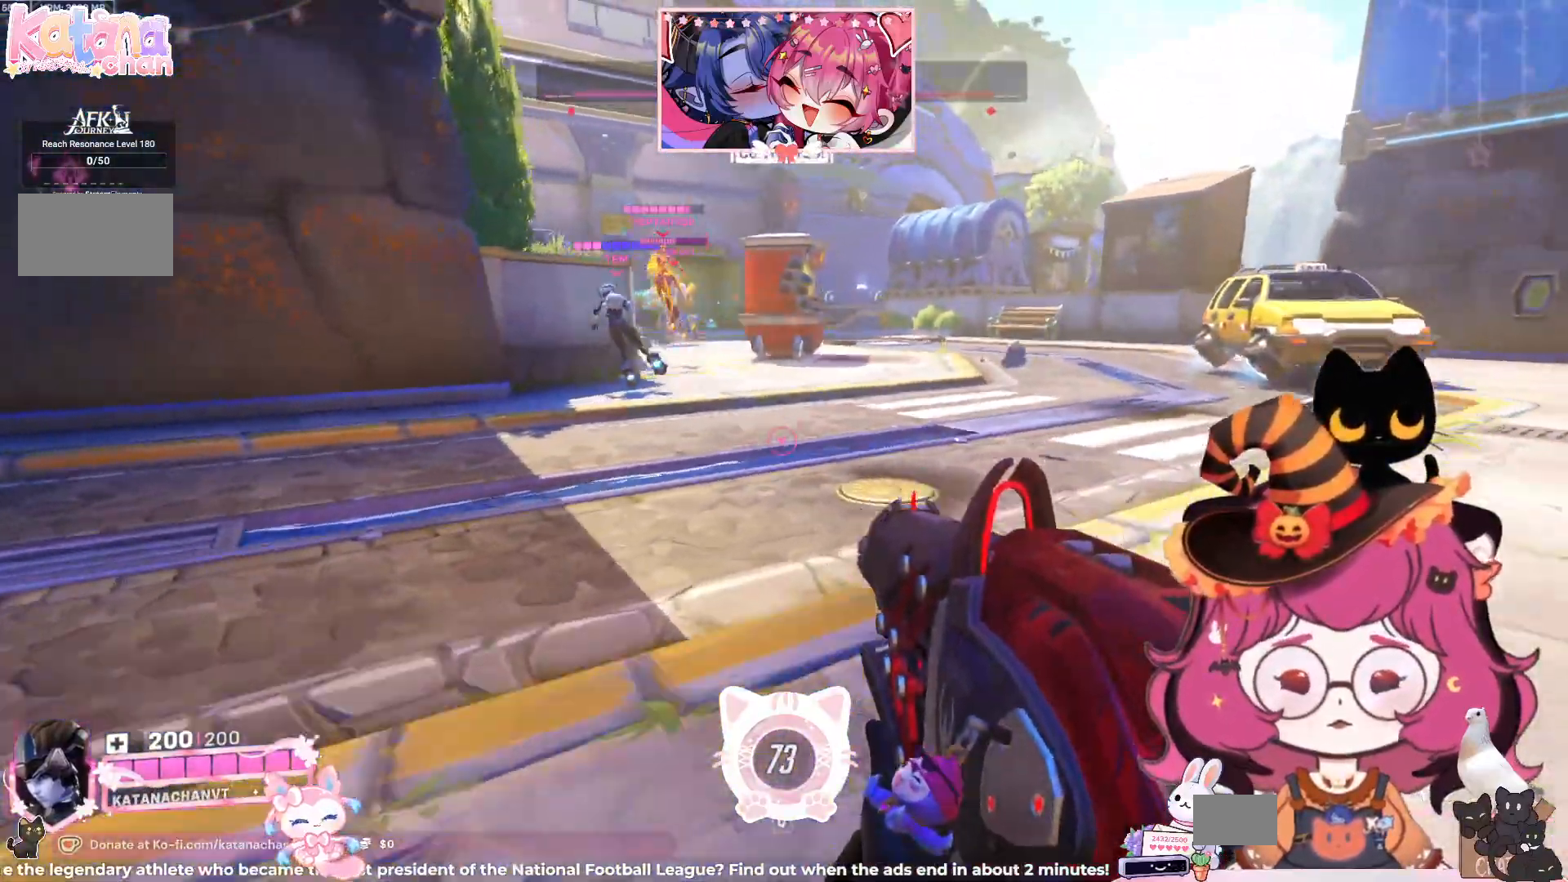
{"keys": ["d", "space", "w"], "mouse": [], "events": [[384, "ctrl", "up"]]}
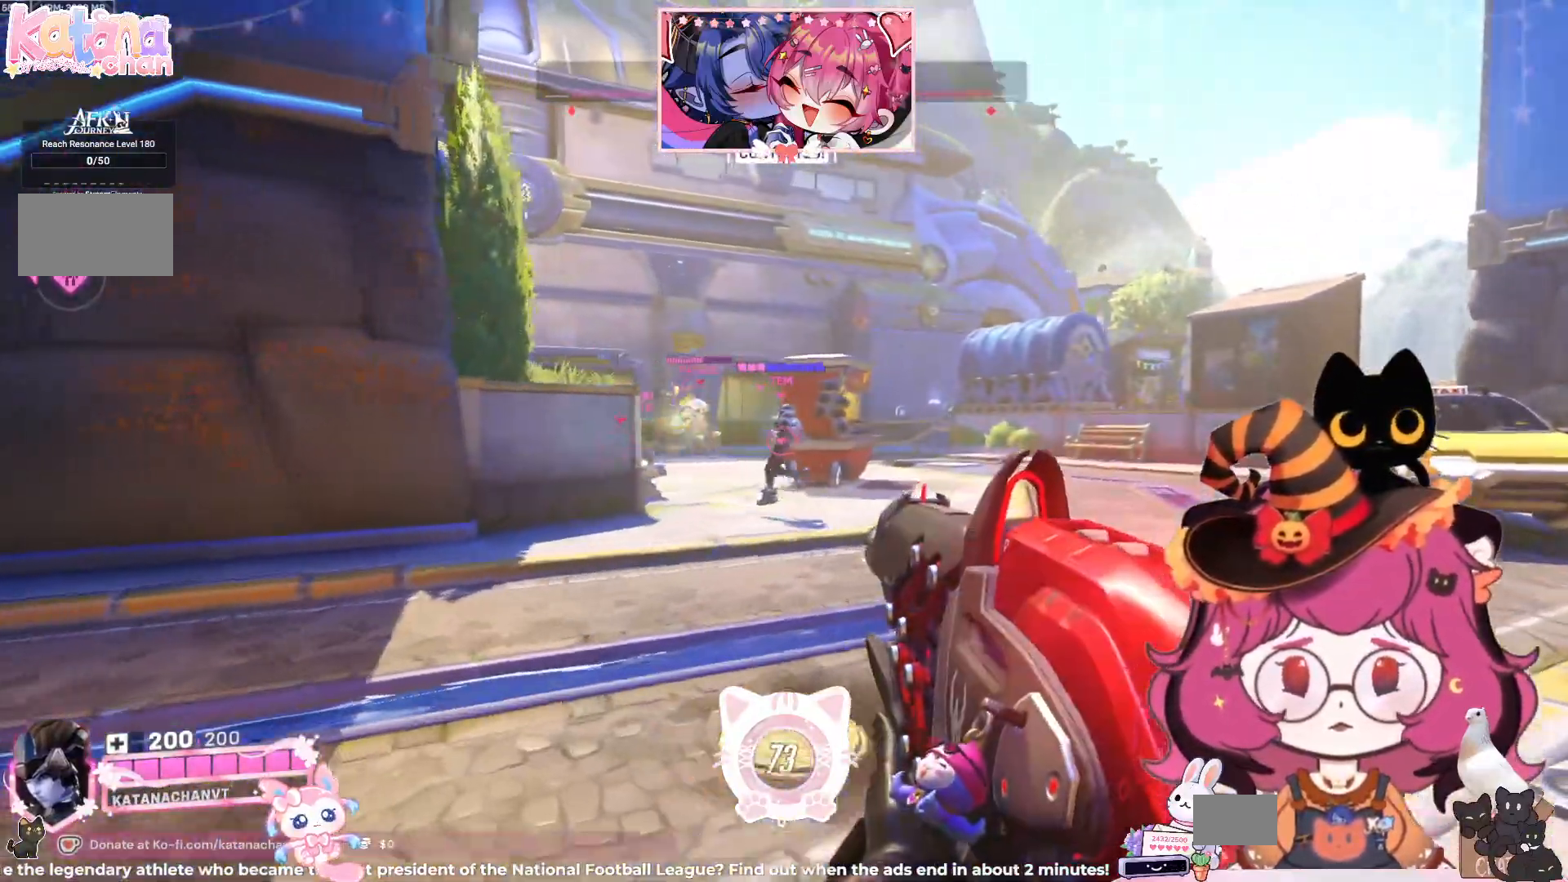
{"keys": ["d", "space"], "mouse": [], "events": [[217, "w", "up"]]}
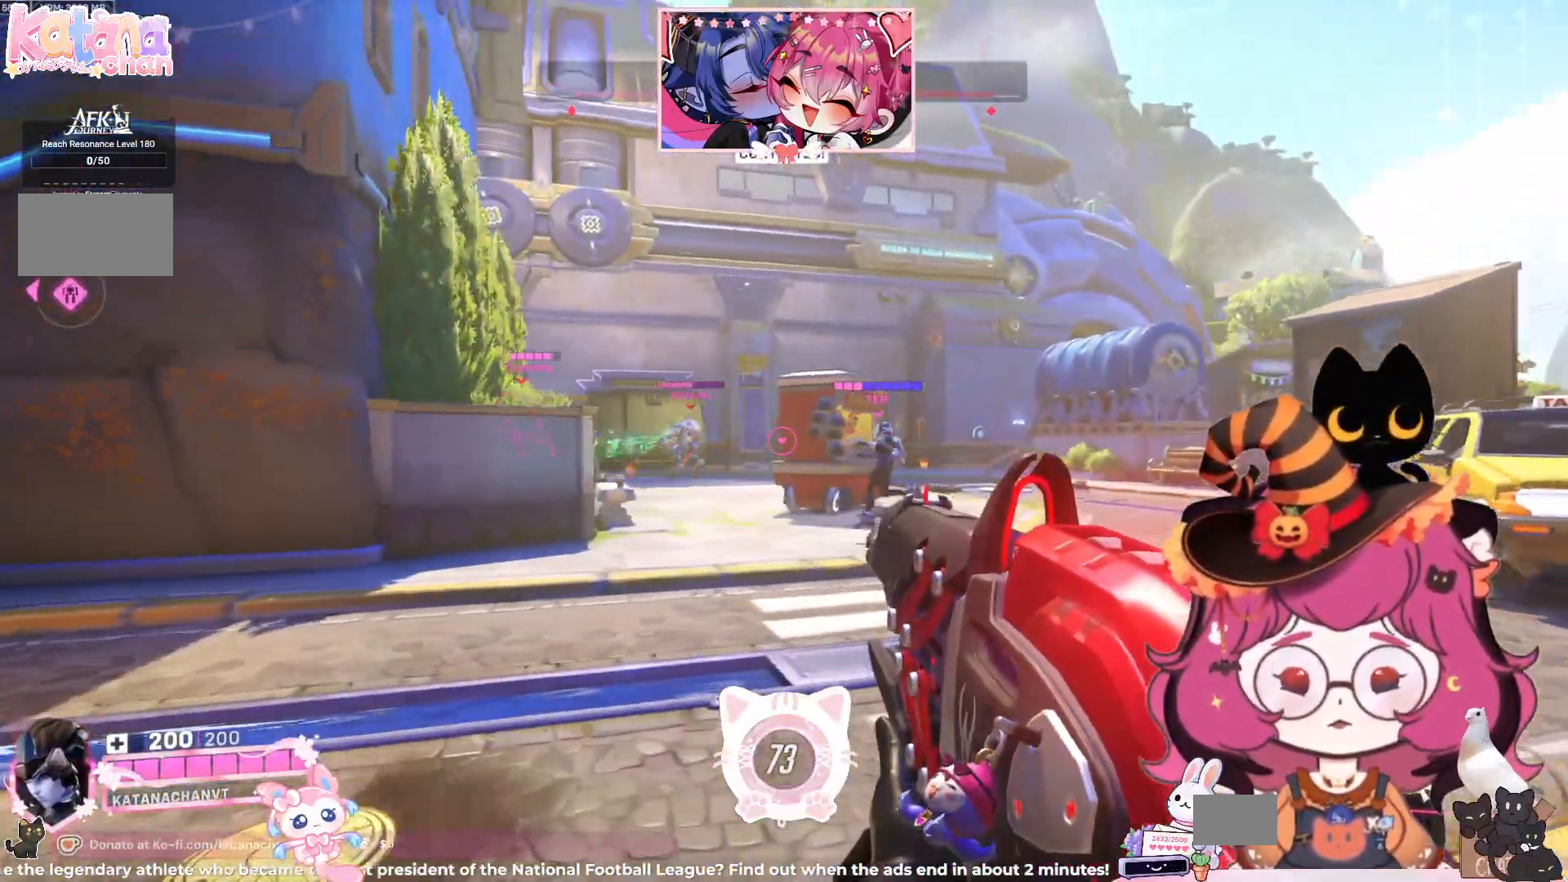
{"keys": ["d", "space"], "mouse": [], "events": []}
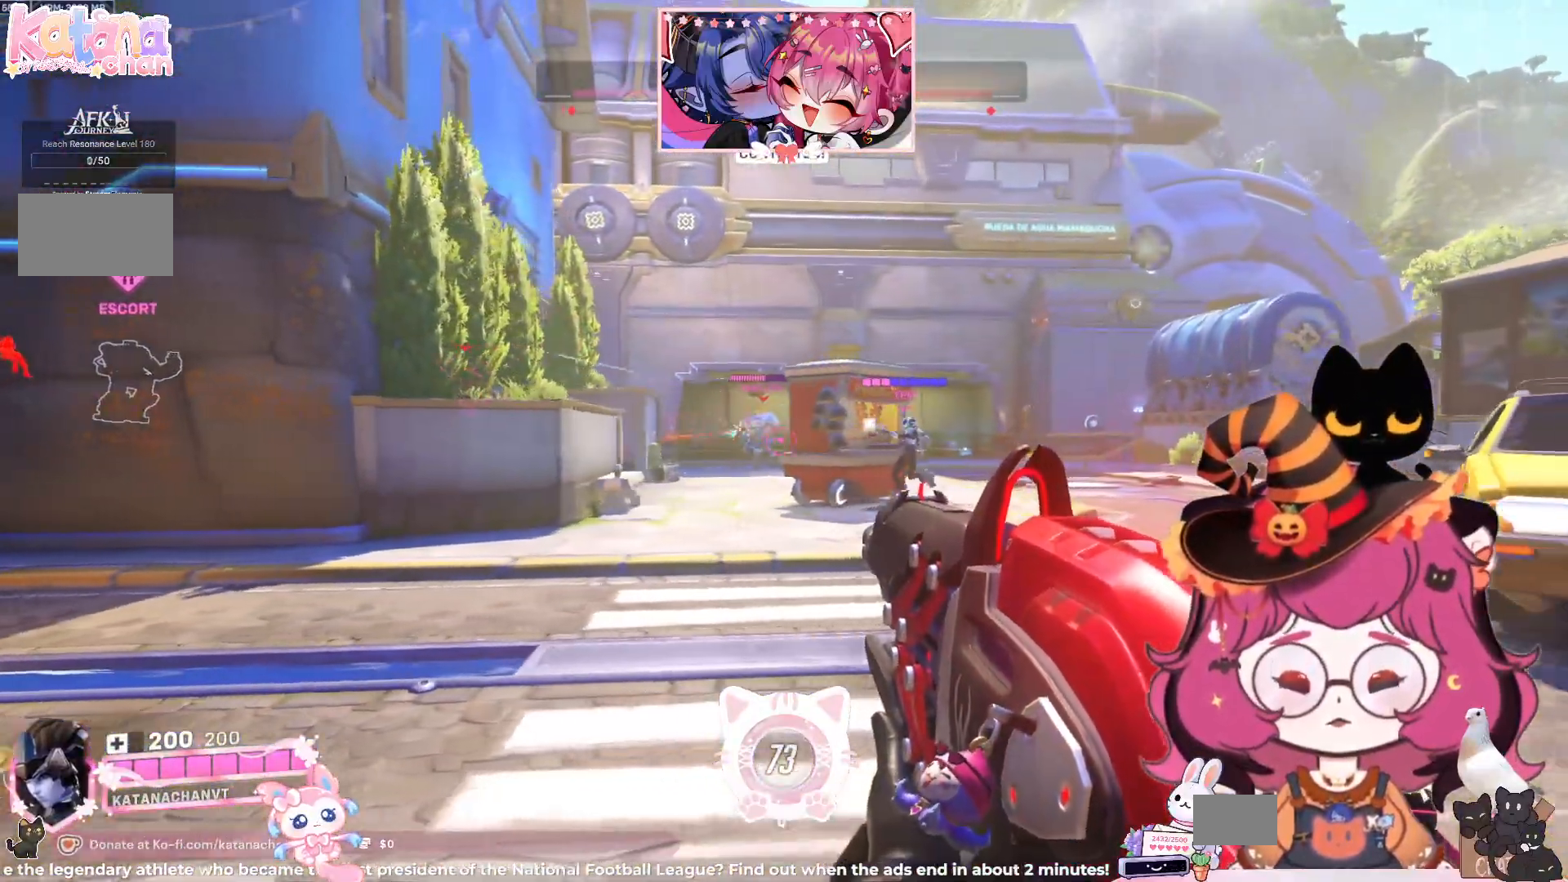
{"keys": ["d", "space", "w"], "mouse": [], "events": [[134, "w", "down"]]}
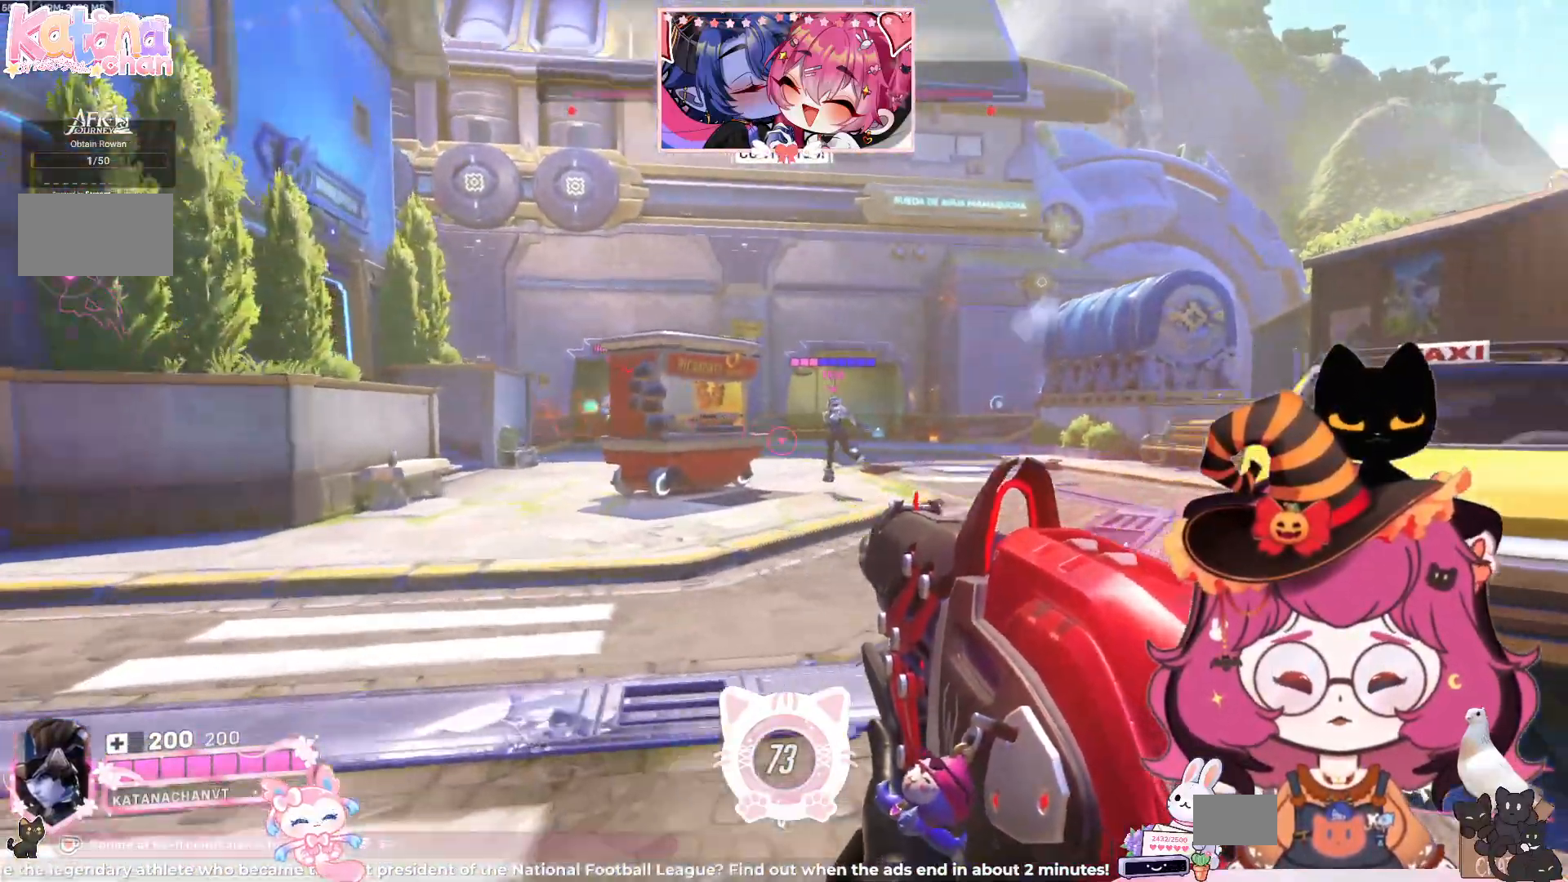
{"keys": ["d", "w"], "mouse": [], "events": [[184, "space", "up"]]}
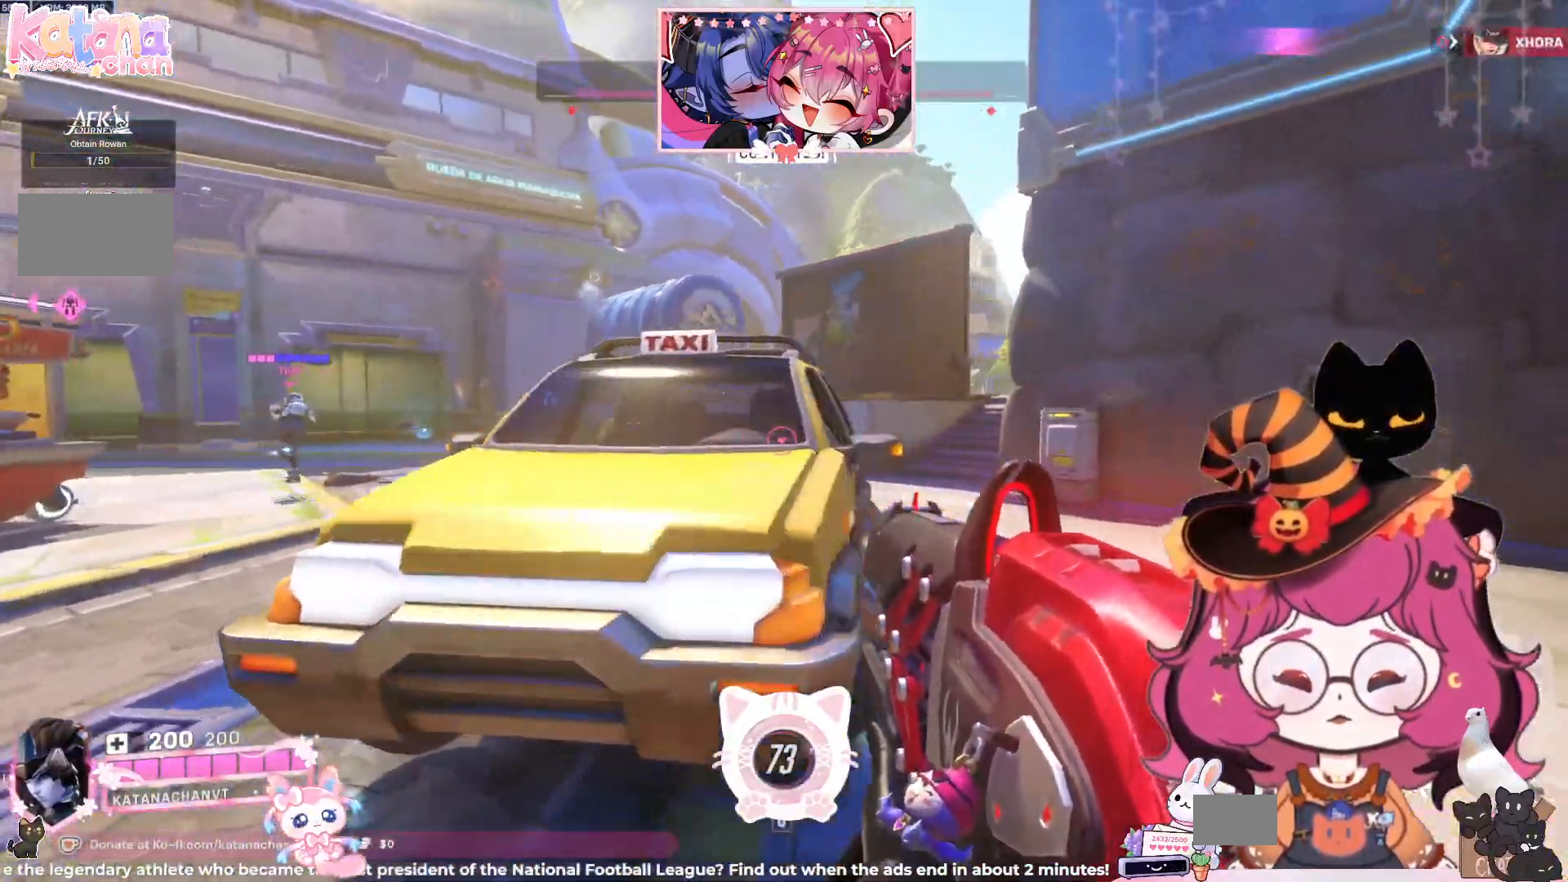
{"keys": ["d", "w"], "mouse": [], "events": []}
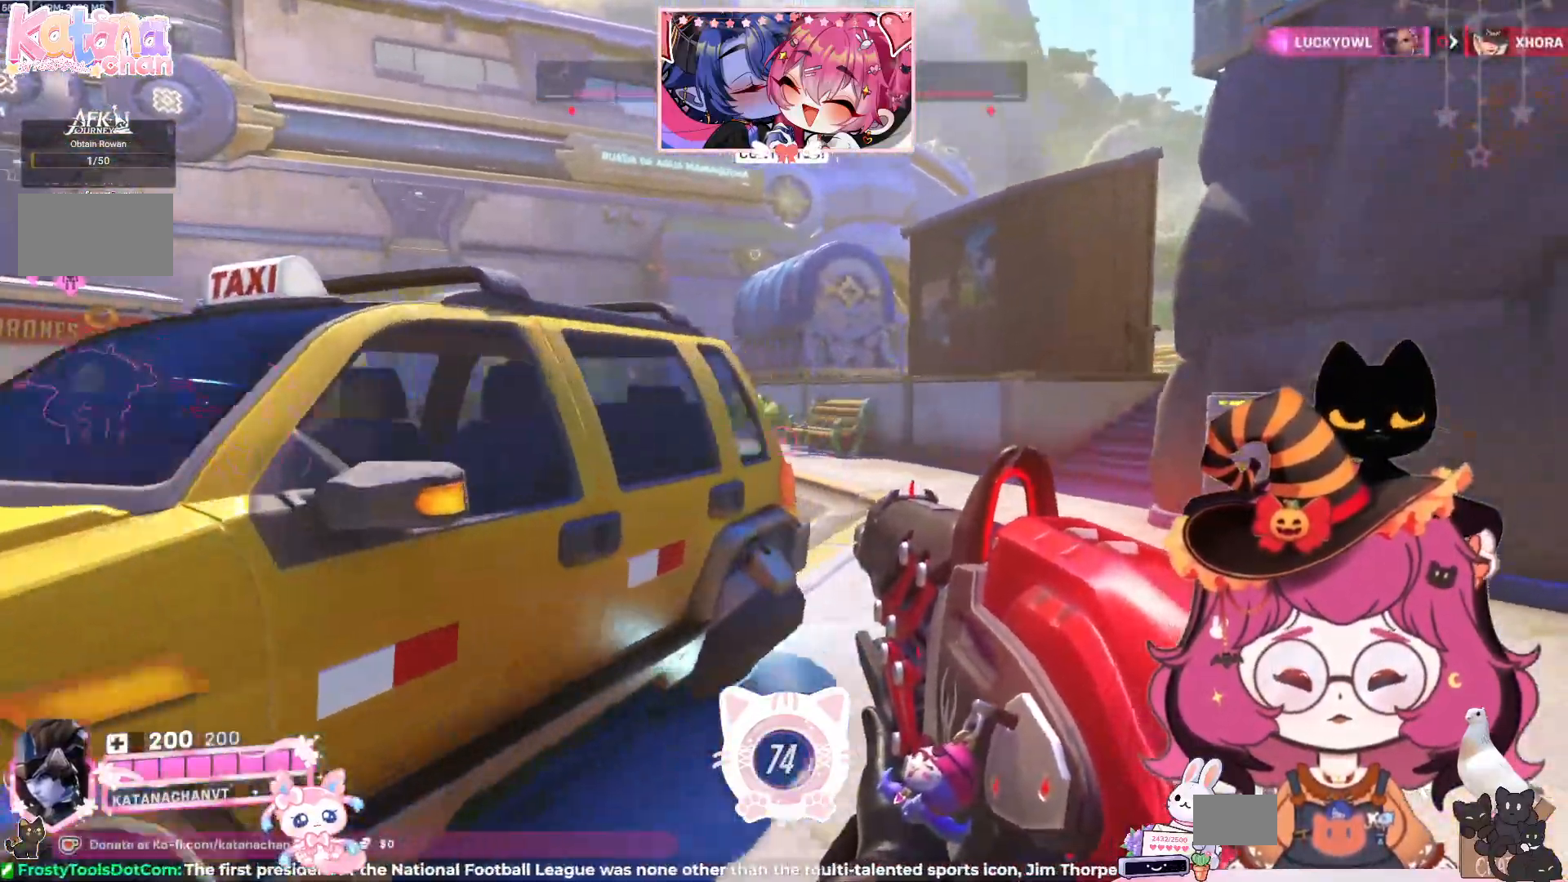
{"keys": ["d", "w"], "mouse": [], "events": [[384, "mouse_right", "down"], [417, "mouse_right", "up"]]}